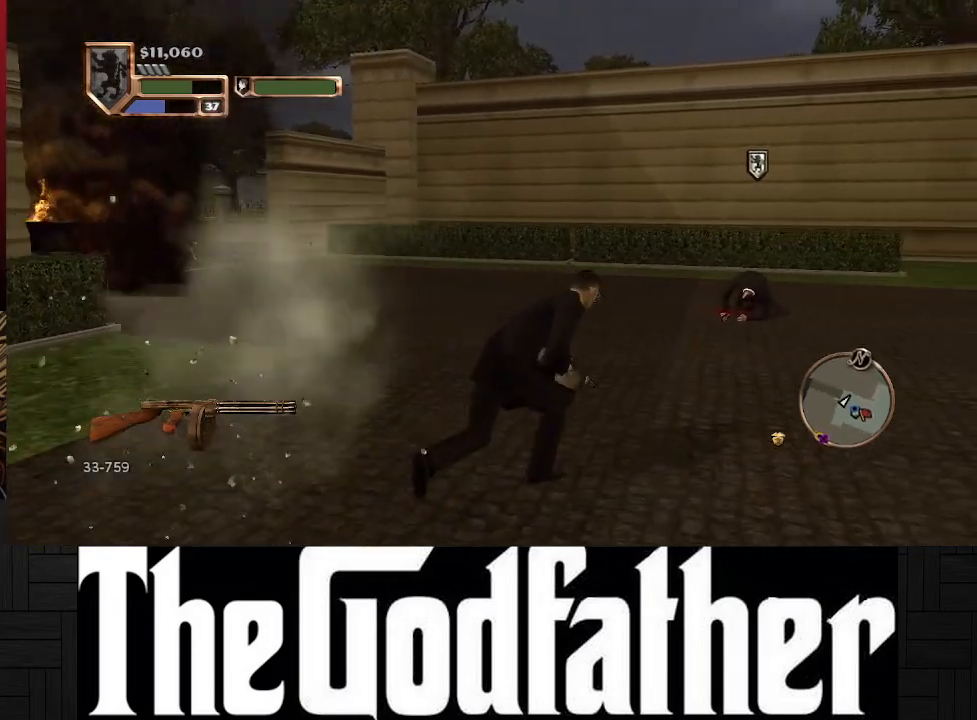
Gameplay with a controller (Xbox layout); each line is a JSON object with the inputs held at the frame after it. "events" lists button and stick changes between this image and that frame as [ms after this image, input, new state], when the widget could be followed in between. Not read: L1 L2 R2.
{"buttons": [], "left_stick": "up-right", "right_stick": "left", "events": []}
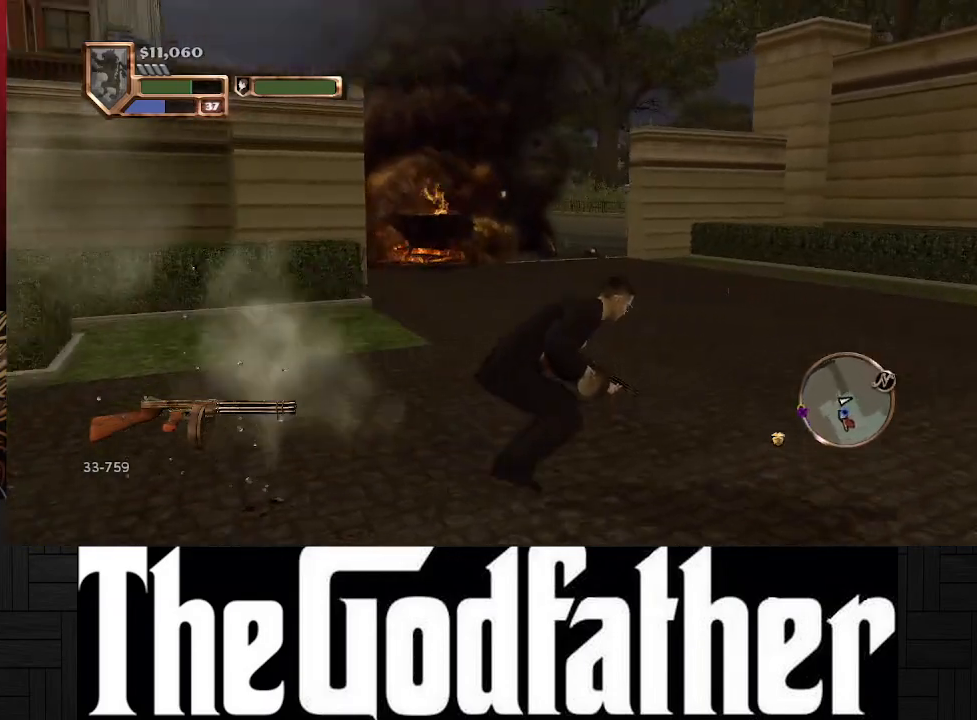
{"buttons": [], "left_stick": "right", "right_stick": "left", "events": [[117, "left_stick", "right"]]}
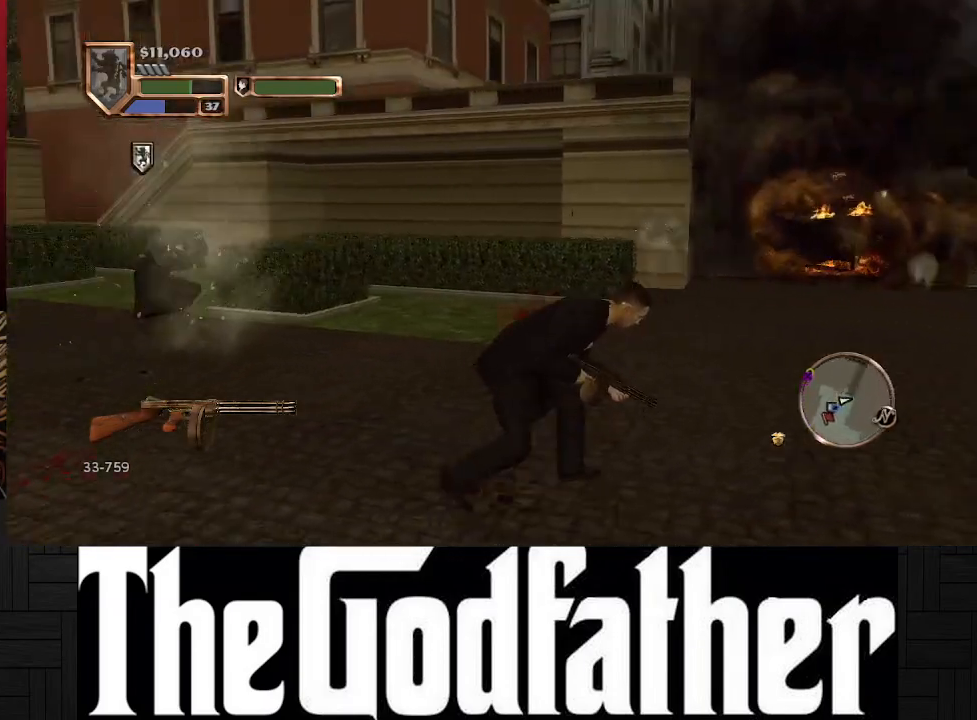
{"buttons": [], "left_stick": "right", "right_stick": "center", "events": [[117, "right_stick", "center"], [283, "right_stick", "right"], [483, "right_stick", "center"]]}
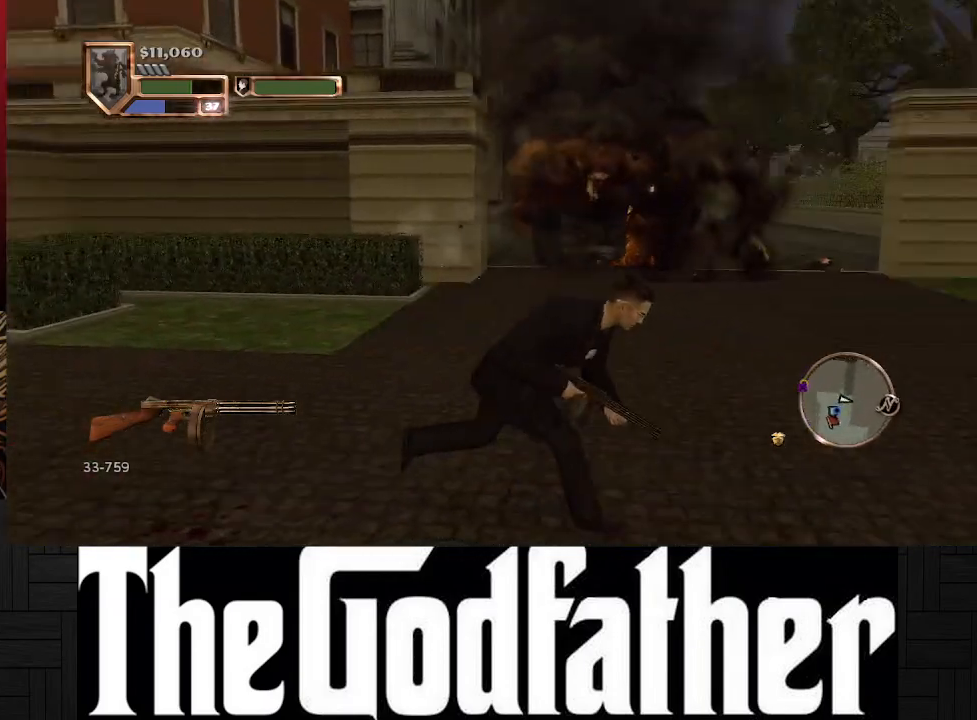
{"buttons": [], "left_stick": "up-right", "right_stick": "center", "events": [[217, "left_stick", "up-right"]]}
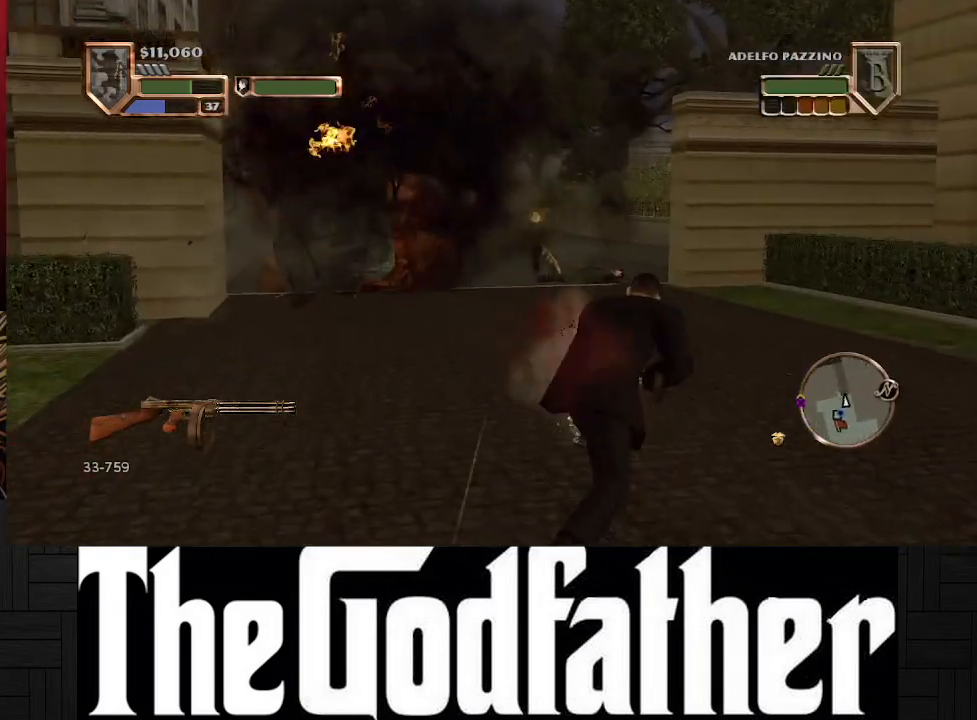
{"buttons": ["R1"], "left_stick": "right", "right_stick": "center", "events": [[100, "left_stick", "right"], [117, "R1", "down"]]}
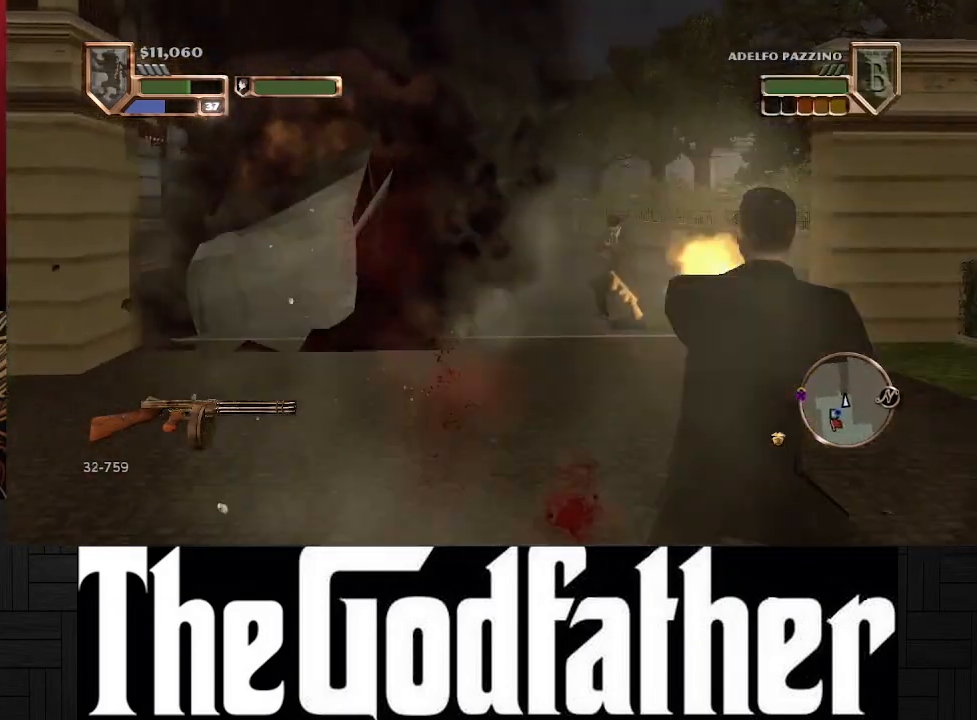
{"buttons": ["R1"], "left_stick": "center", "right_stick": "center", "events": [[200, "R1", "up"], [200, "left_stick", "center"], [500, "R1", "down"]]}
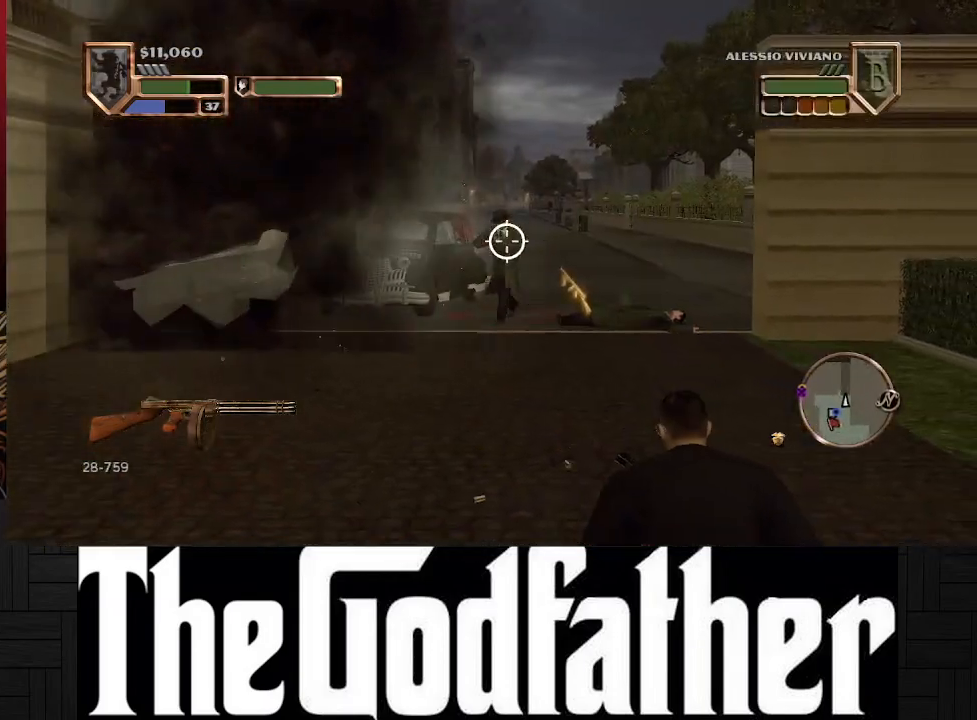
{"buttons": ["R1"], "left_stick": "center", "right_stick": "center", "events": []}
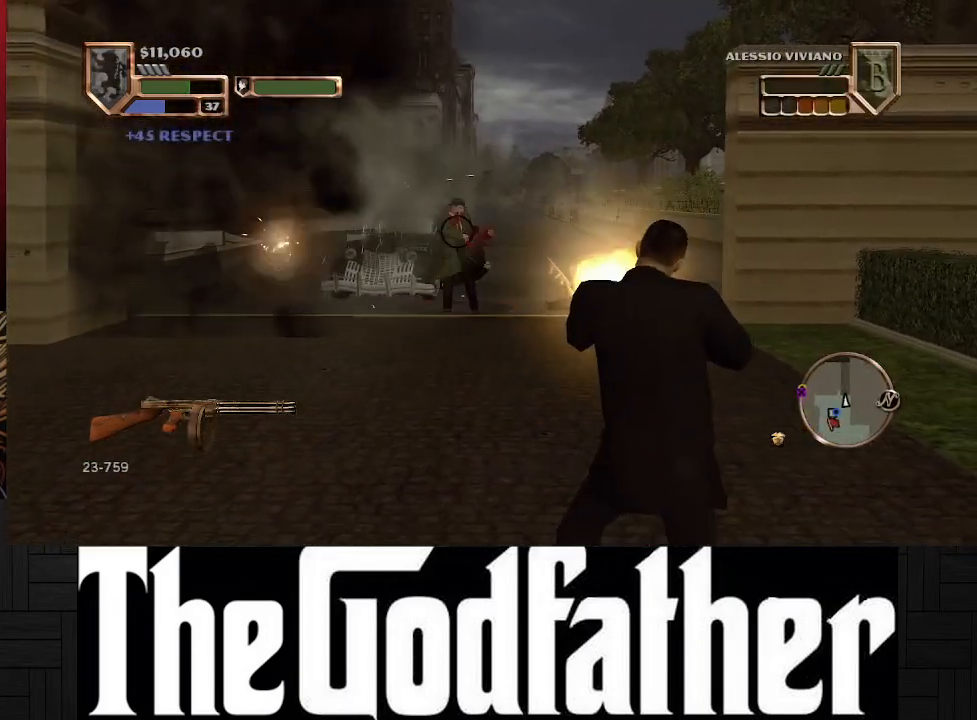
{"buttons": ["R1"], "left_stick": "center", "right_stick": "center", "events": []}
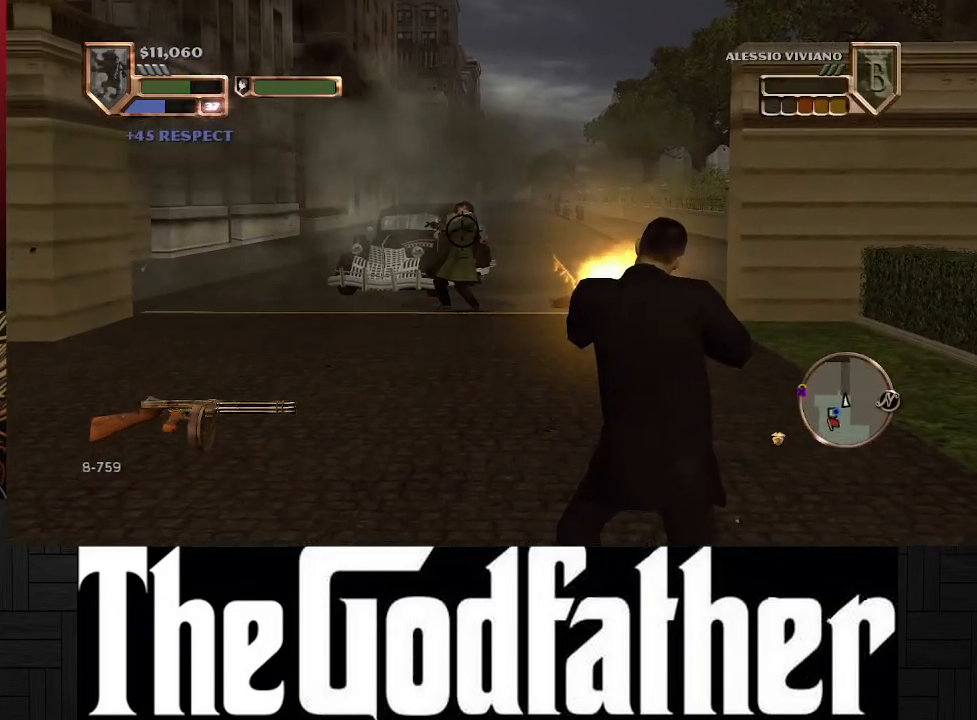
{"buttons": [], "left_stick": "up", "right_stick": "center", "events": [[83, "R1", "up"], [417, "left_stick", "up"]]}
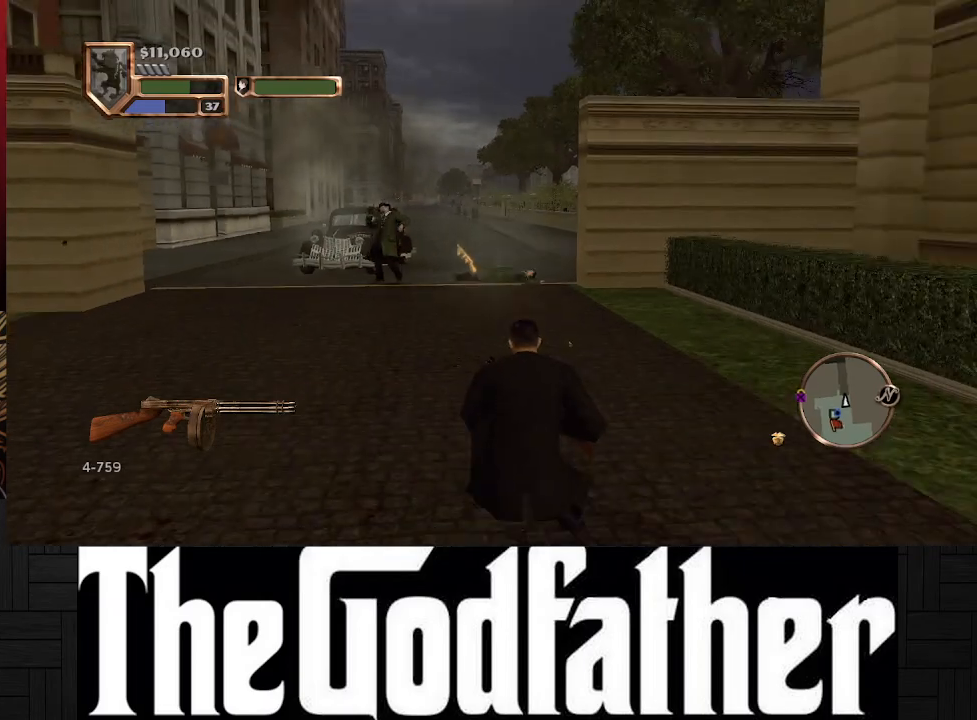
{"buttons": [], "left_stick": "up", "right_stick": "center", "events": []}
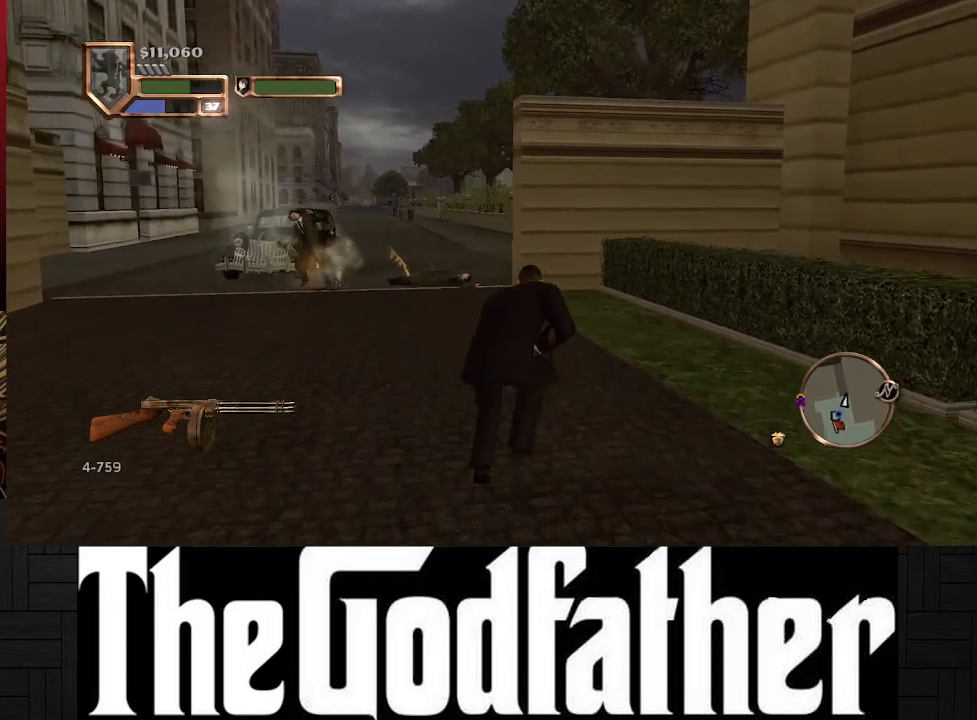
{"buttons": [], "left_stick": "up", "right_stick": "center", "events": []}
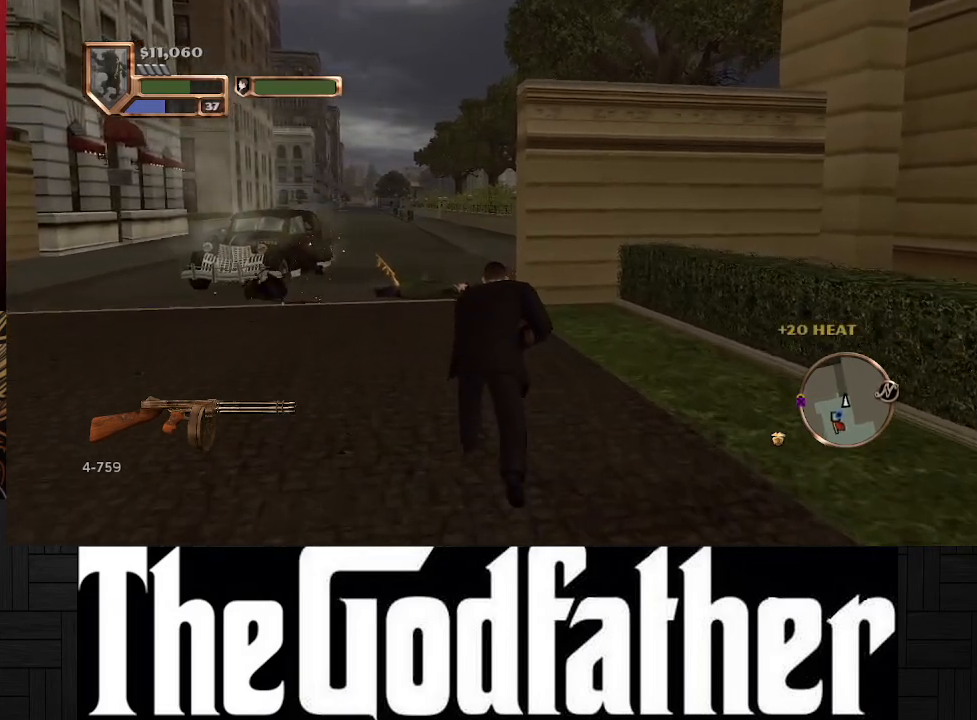
{"buttons": [], "left_stick": "up", "right_stick": "center", "events": []}
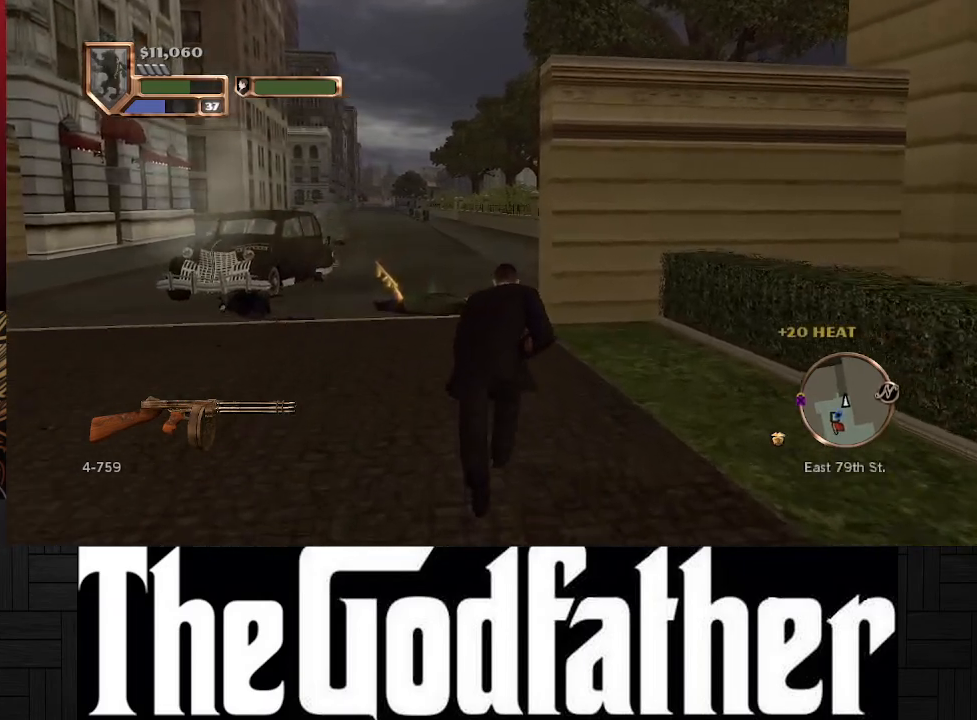
{"buttons": [], "left_stick": "up", "right_stick": "center", "events": []}
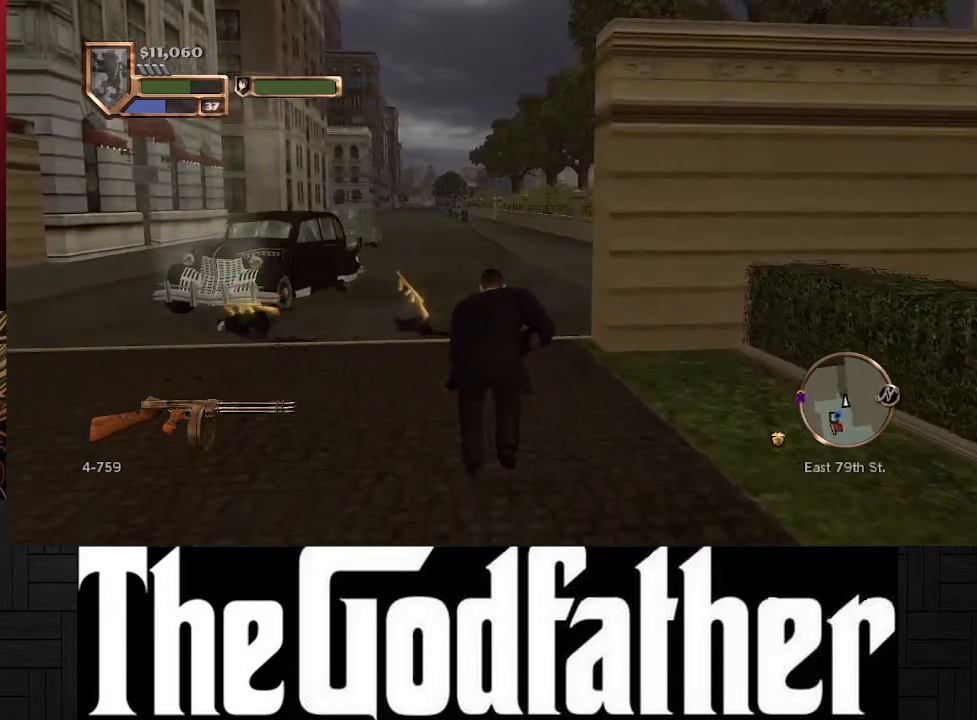
{"buttons": [], "left_stick": "up", "right_stick": "center", "events": []}
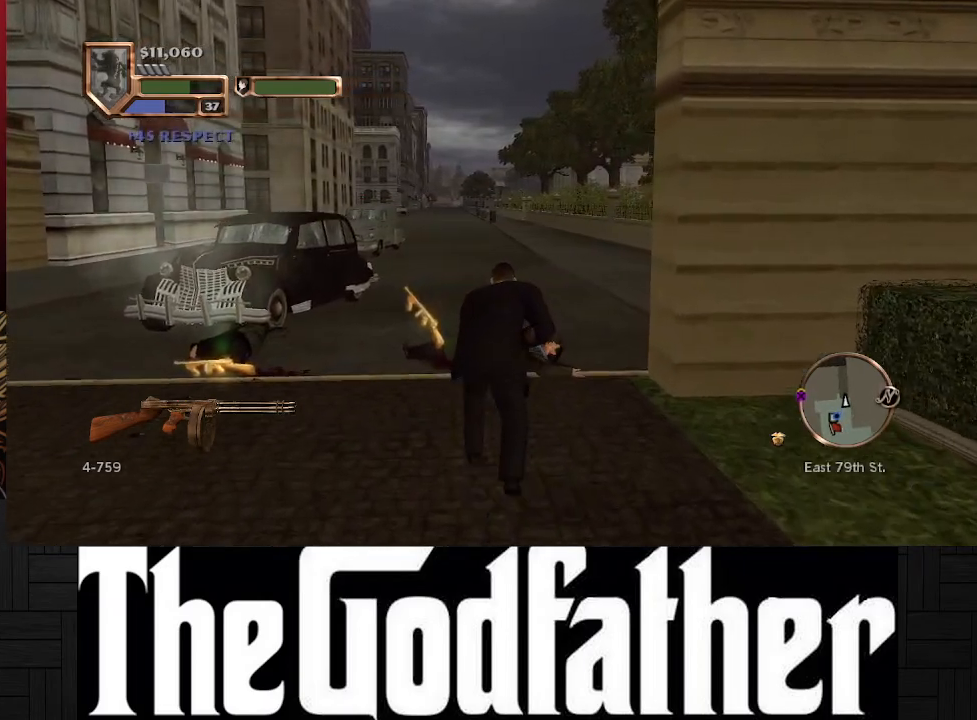
{"buttons": [], "left_stick": "up", "right_stick": "center", "events": []}
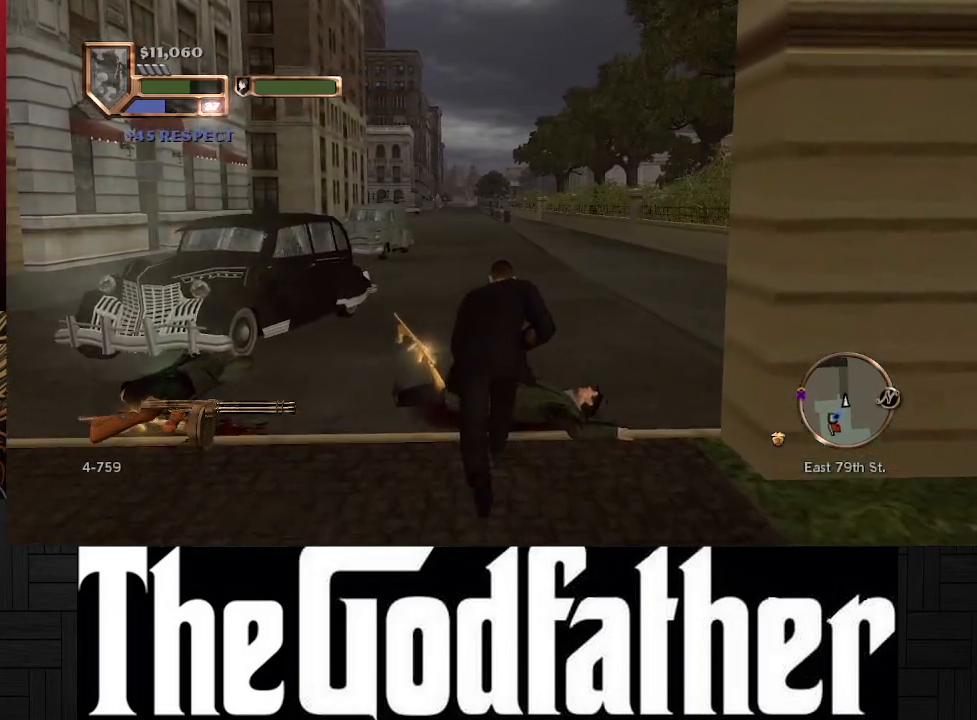
{"buttons": [], "left_stick": "left", "right_stick": "center", "events": [[100, "left_stick", "up-left"], [267, "left_stick", "left"]]}
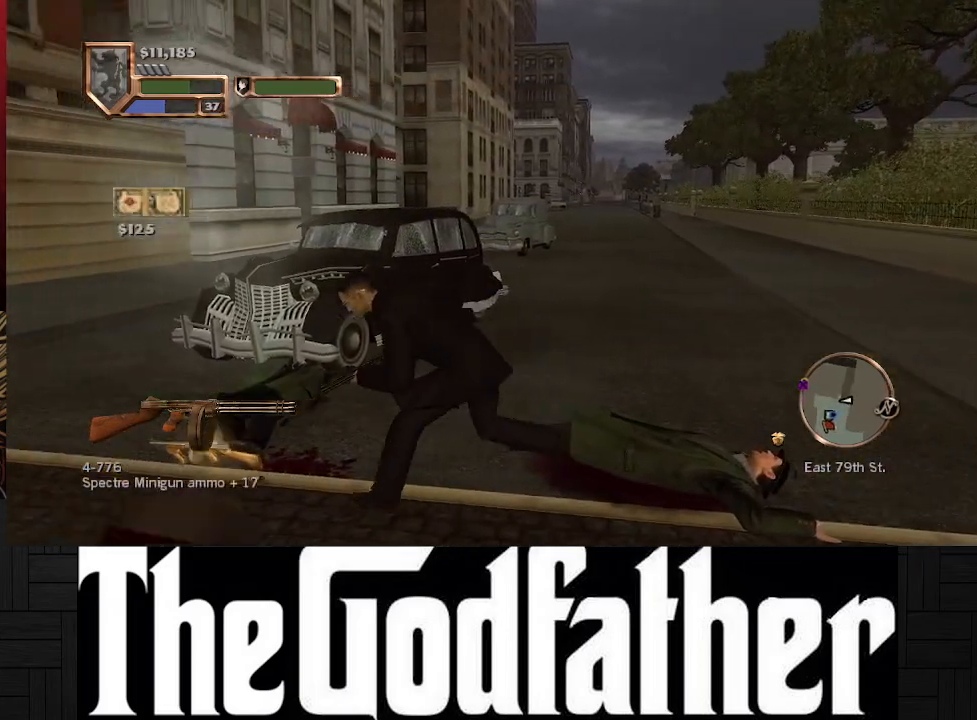
{"buttons": [], "left_stick": "up", "right_stick": "center", "events": [[200, "left_stick", "up-left"], [300, "left_stick", "up"]]}
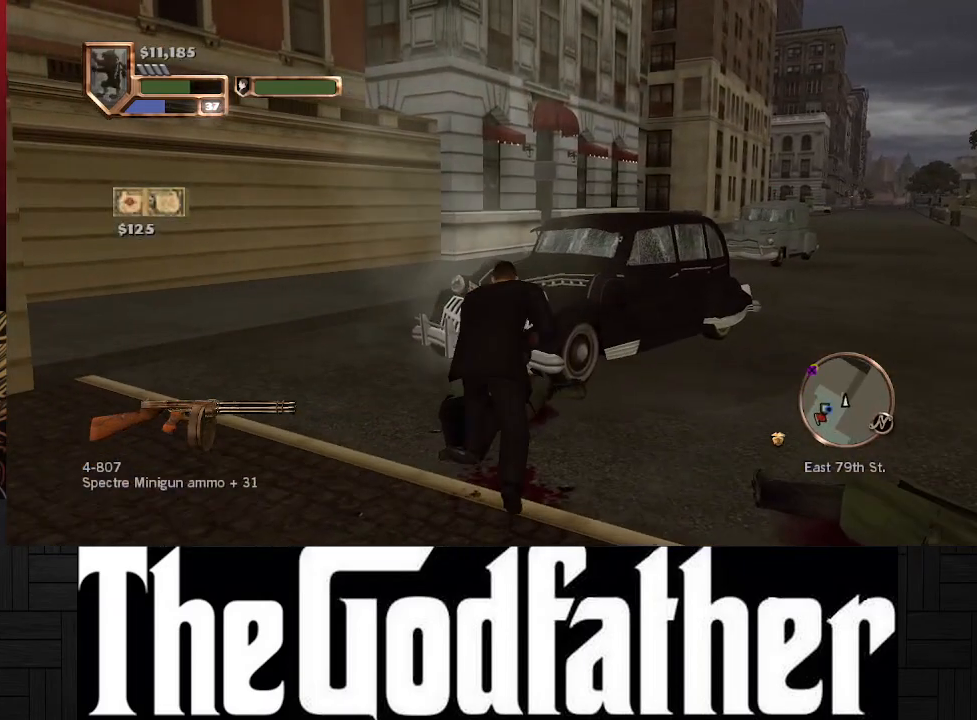
{"buttons": [], "left_stick": "up-left", "right_stick": "center", "events": [[133, "left_stick", "up-left"]]}
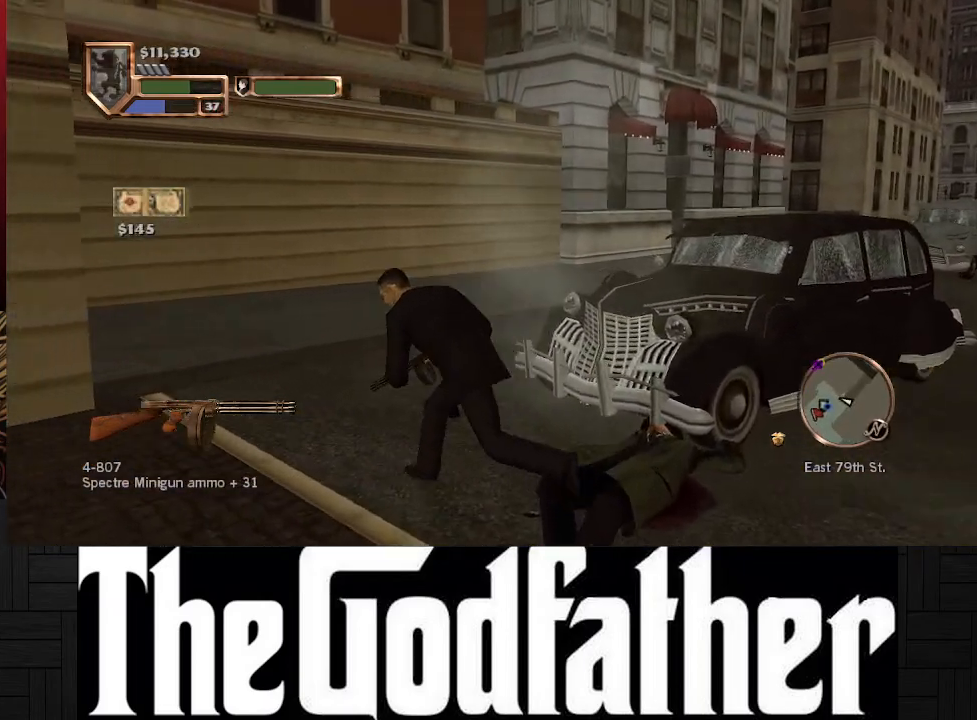
{"buttons": [], "left_stick": "up-left", "right_stick": "left", "events": [[117, "right_stick", "left"]]}
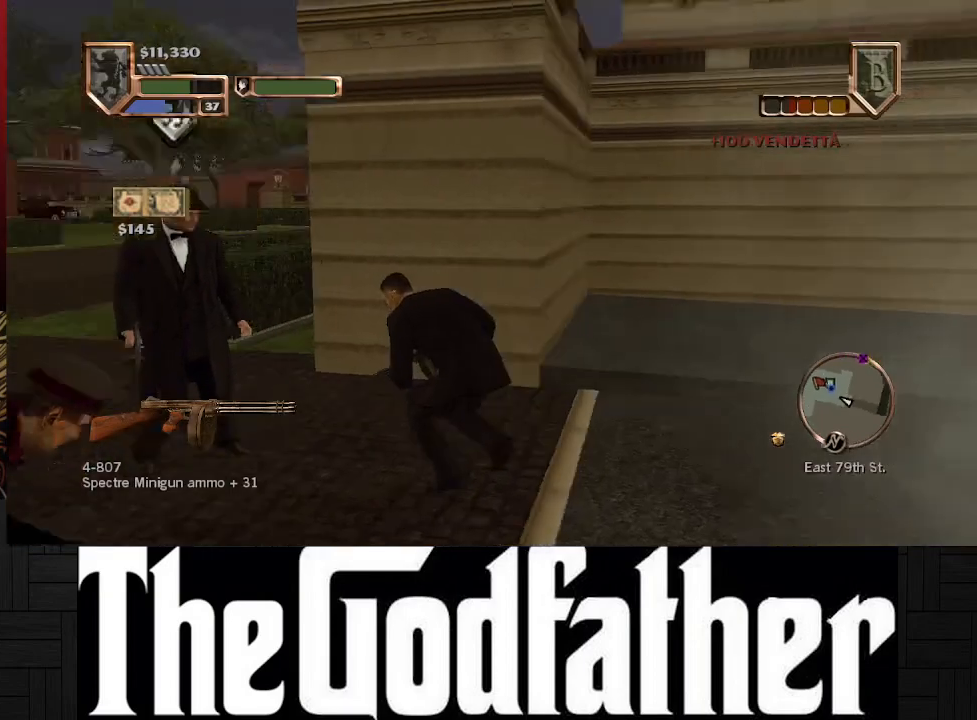
{"buttons": [], "left_stick": "up-left", "right_stick": "center", "events": [[17, "right_stick", "center"]]}
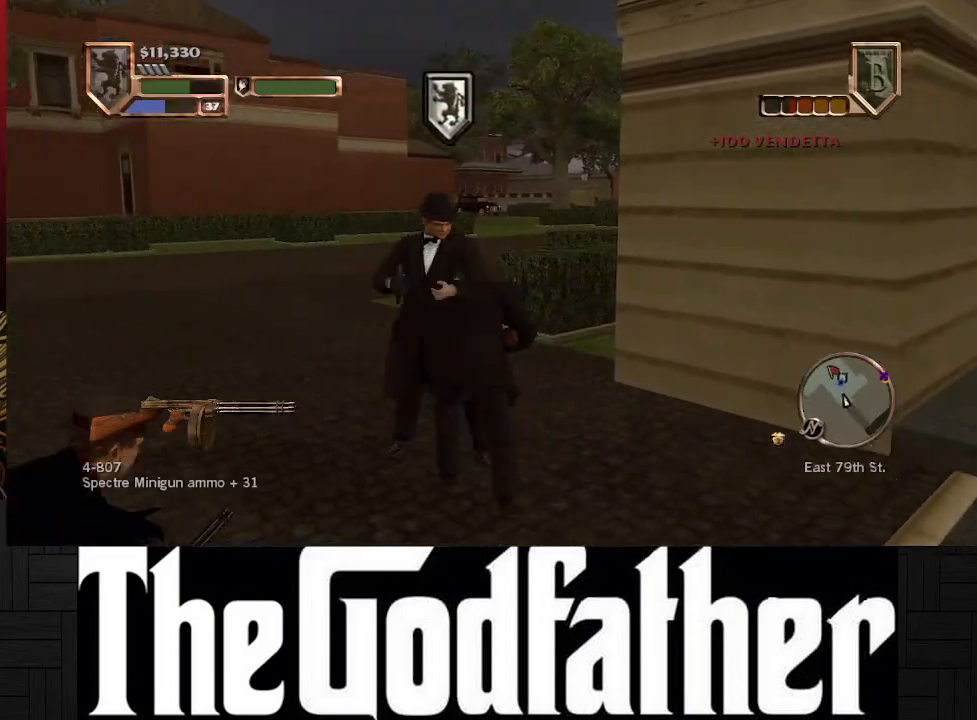
{"buttons": [], "left_stick": "up", "right_stick": "center", "events": [[50, "left_stick", "up"]]}
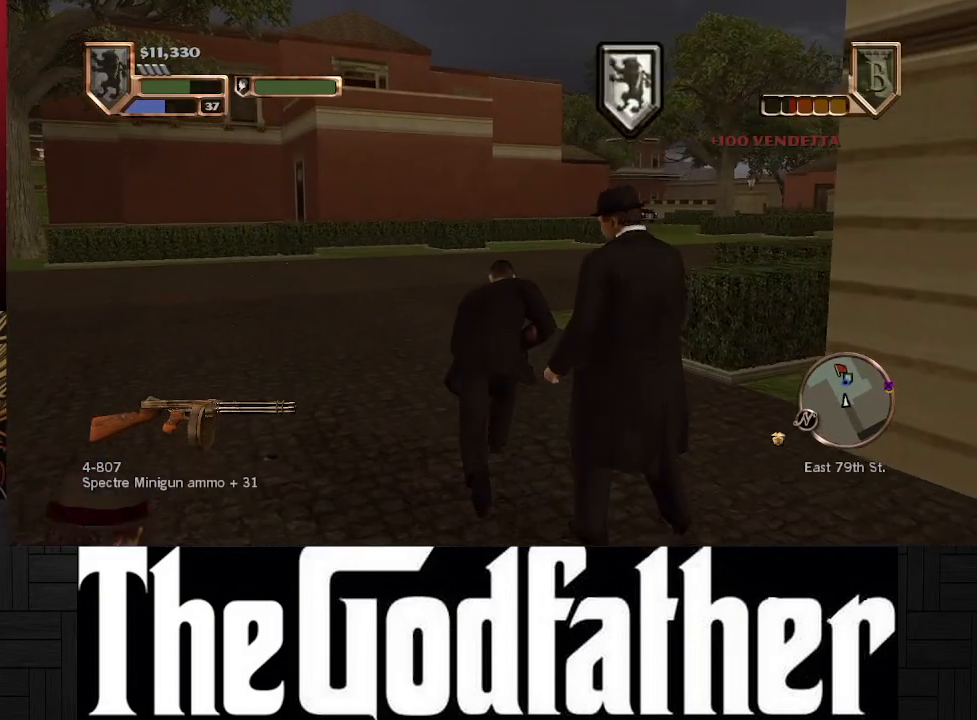
{"buttons": [], "left_stick": "up", "right_stick": "center", "events": []}
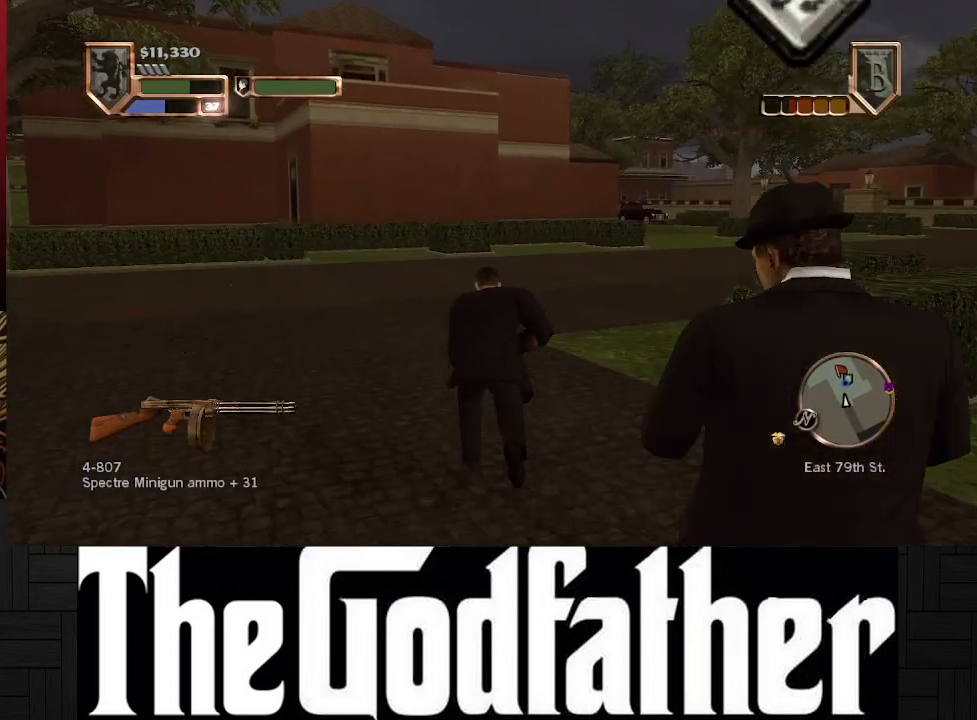
{"buttons": [], "left_stick": "up", "right_stick": "right", "events": [[500, "right_stick", "right"]]}
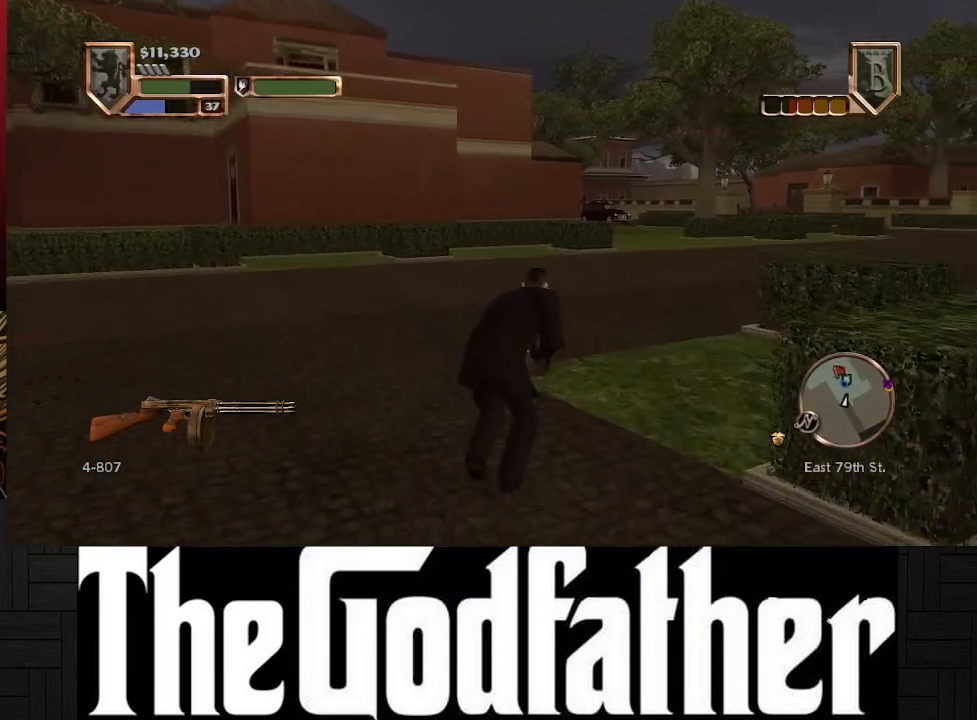
{"buttons": [], "left_stick": "up", "right_stick": "center", "events": [[317, "right_stick", "center"]]}
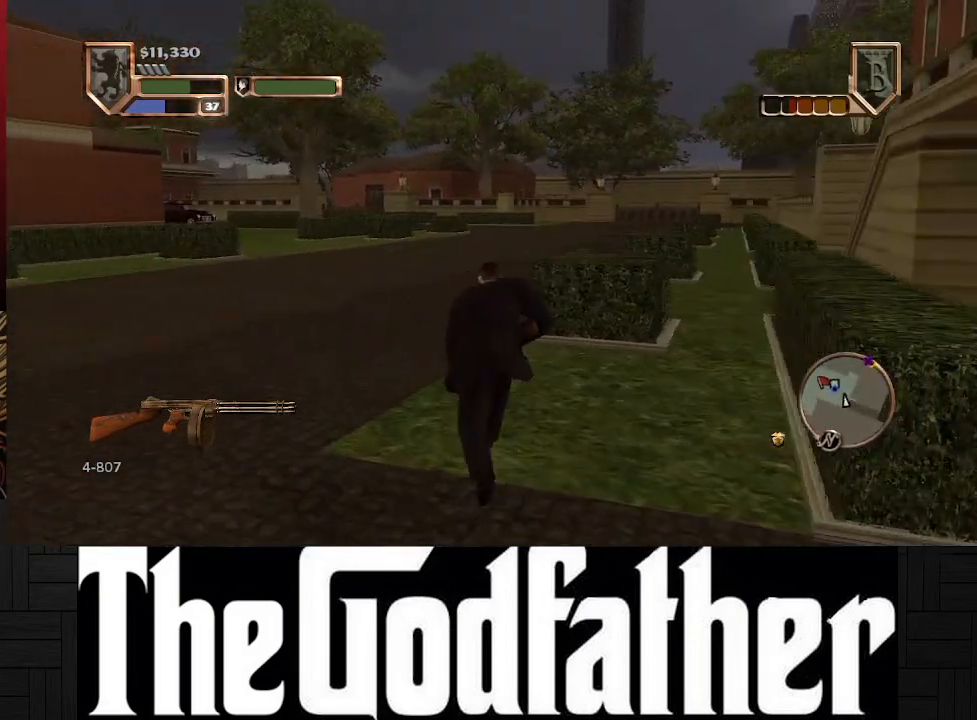
{"buttons": [], "left_stick": "up", "right_stick": "center", "events": []}
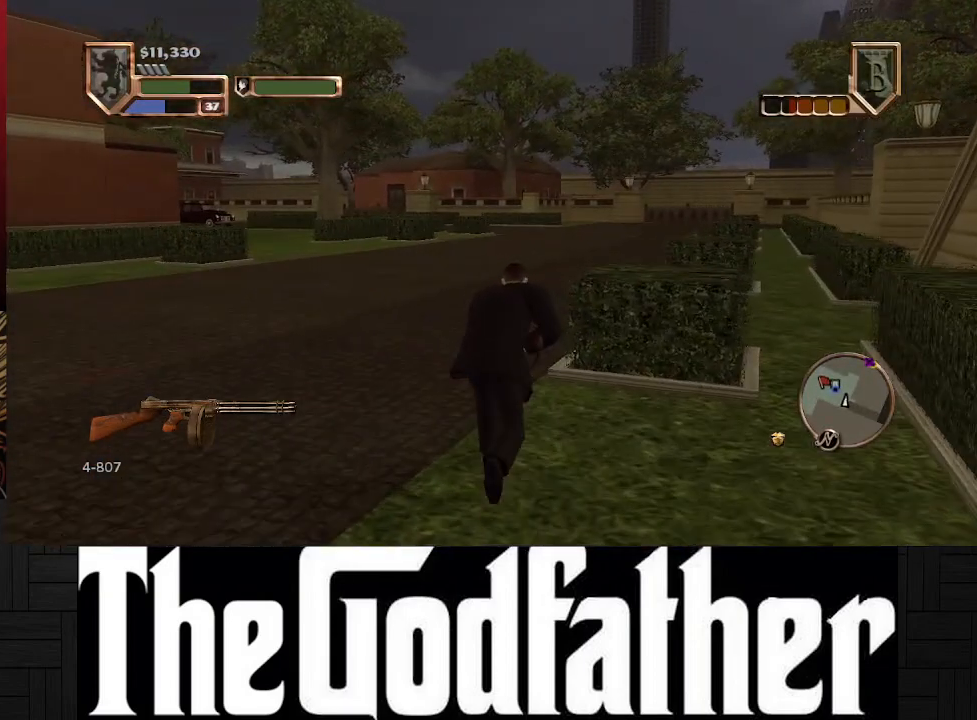
{"buttons": [], "left_stick": "up", "right_stick": "center", "events": []}
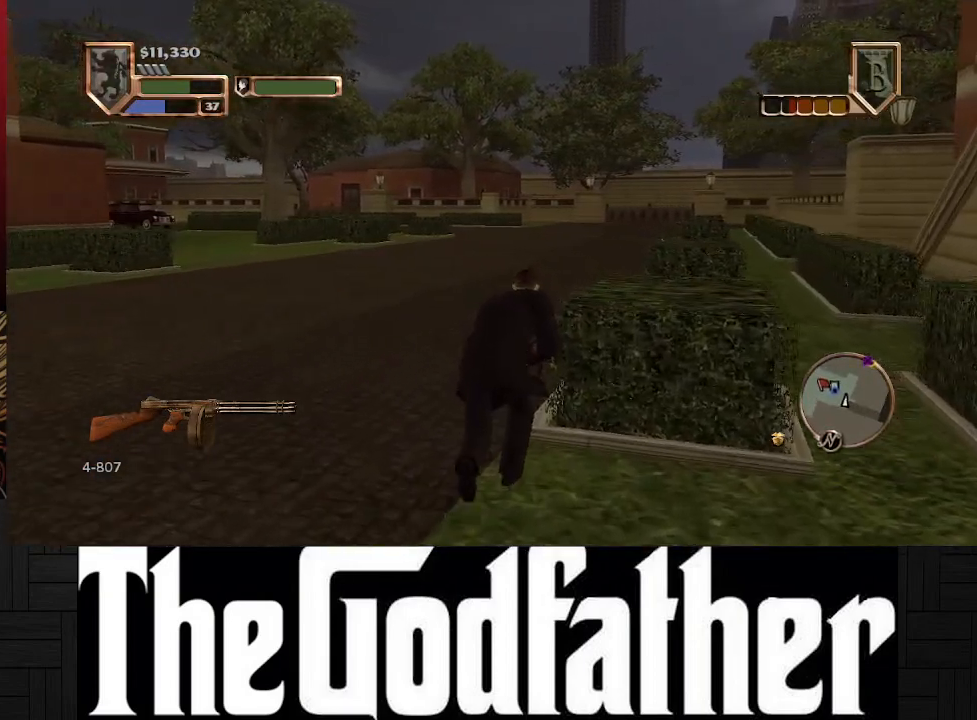
{"buttons": [], "left_stick": "up", "right_stick": "center", "events": []}
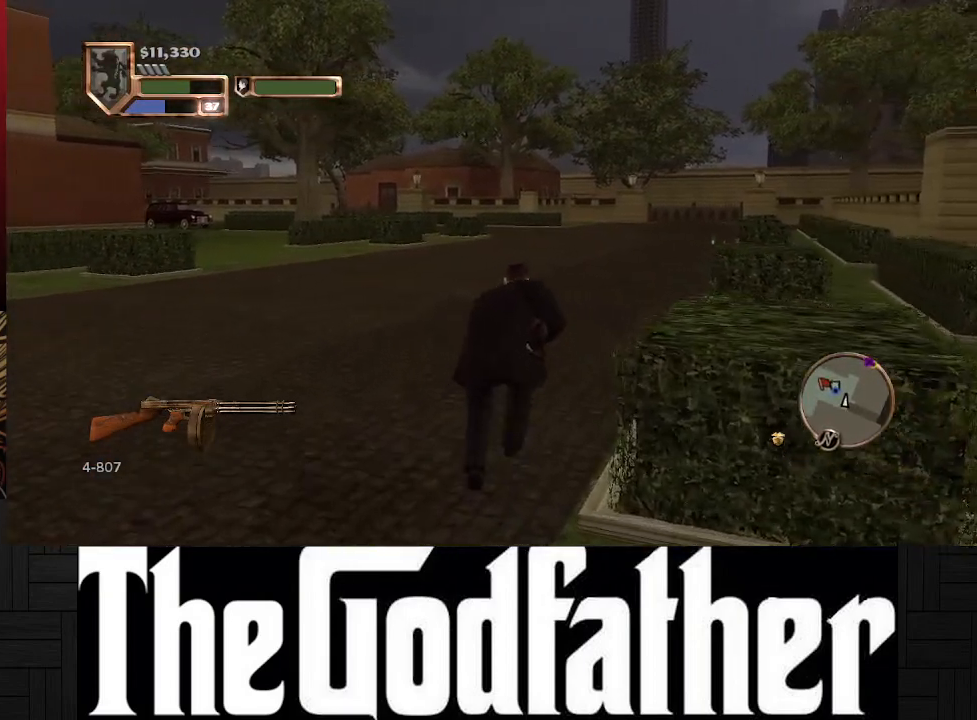
{"buttons": [], "left_stick": "up", "right_stick": "center", "events": []}
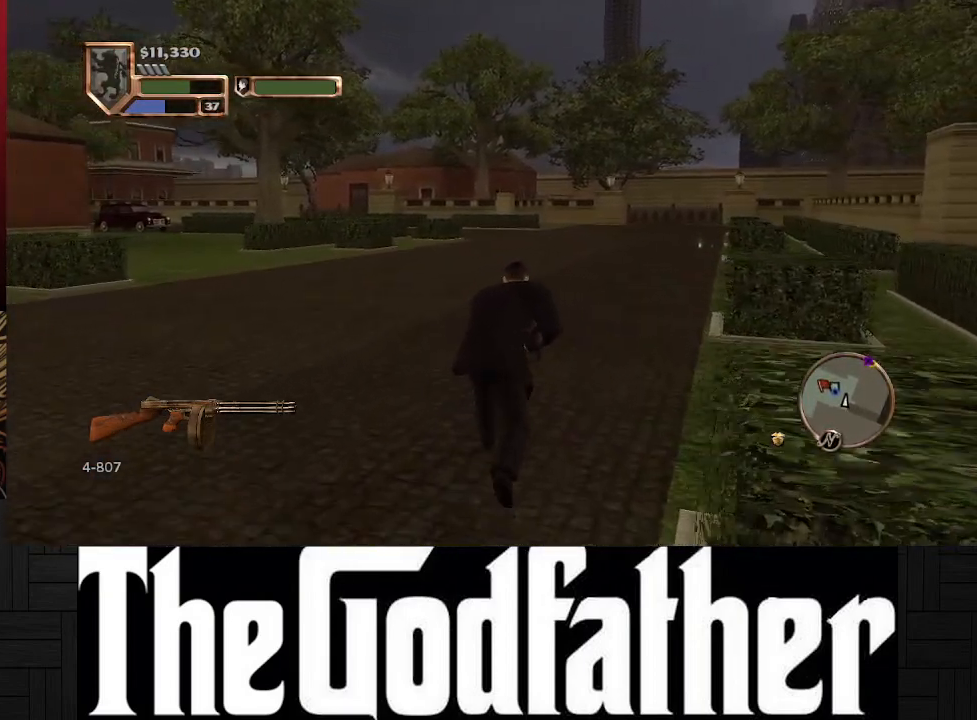
{"buttons": [], "left_stick": "up", "right_stick": "center", "events": []}
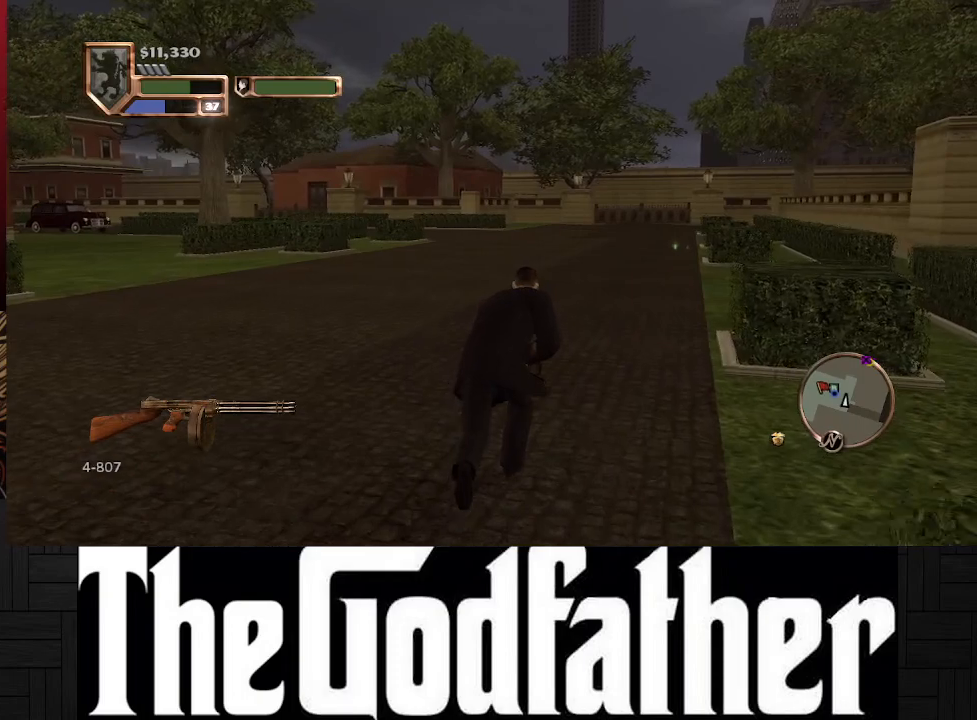
{"buttons": [], "left_stick": "up", "right_stick": "center", "events": []}